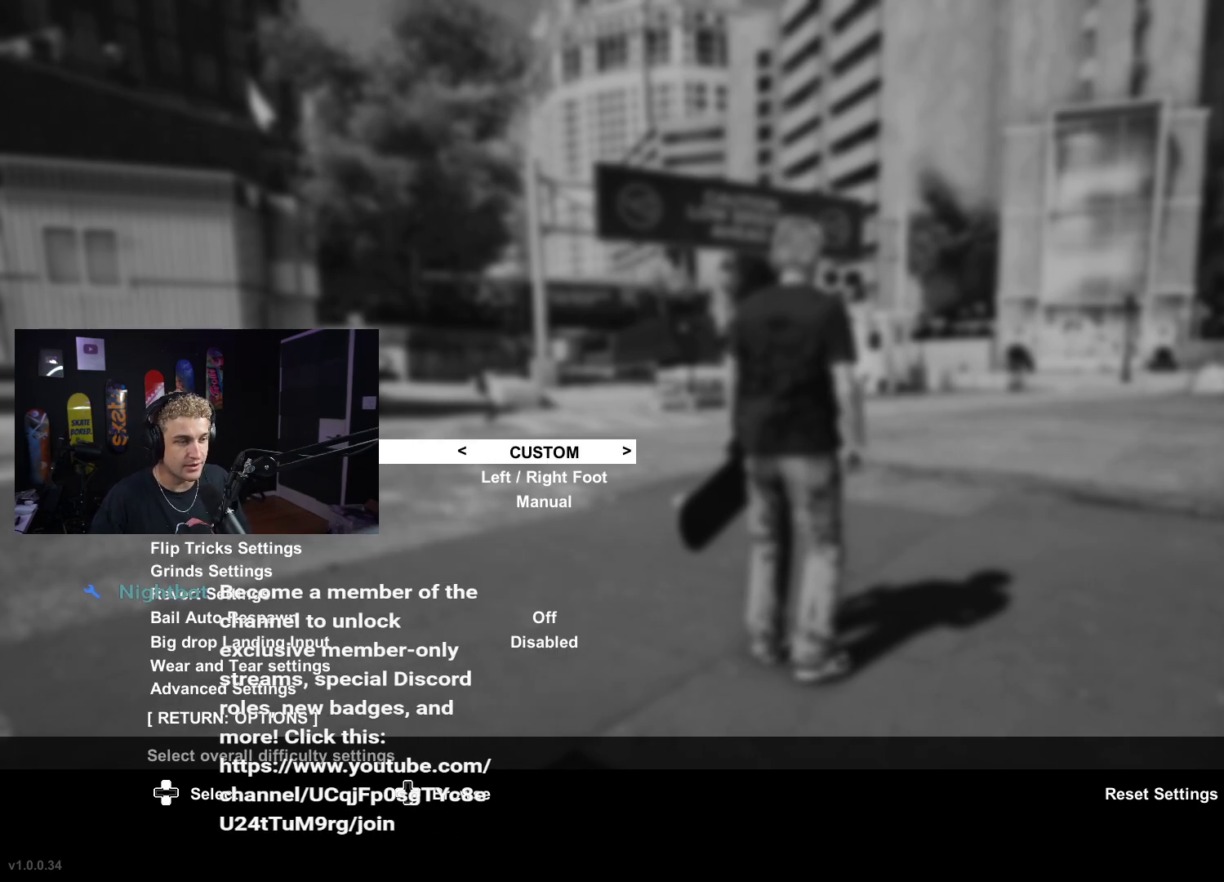
Gameplay with a controller (Xbox layout); each line is a JSON object with the inputs held at the frame after it. "events" lists button and stick changes between this image and that frame as [ms after this image, input, new state], when the widget could be followed in between.
{"buttons": [], "left_stick": "center", "right_stick": "center", "events": []}
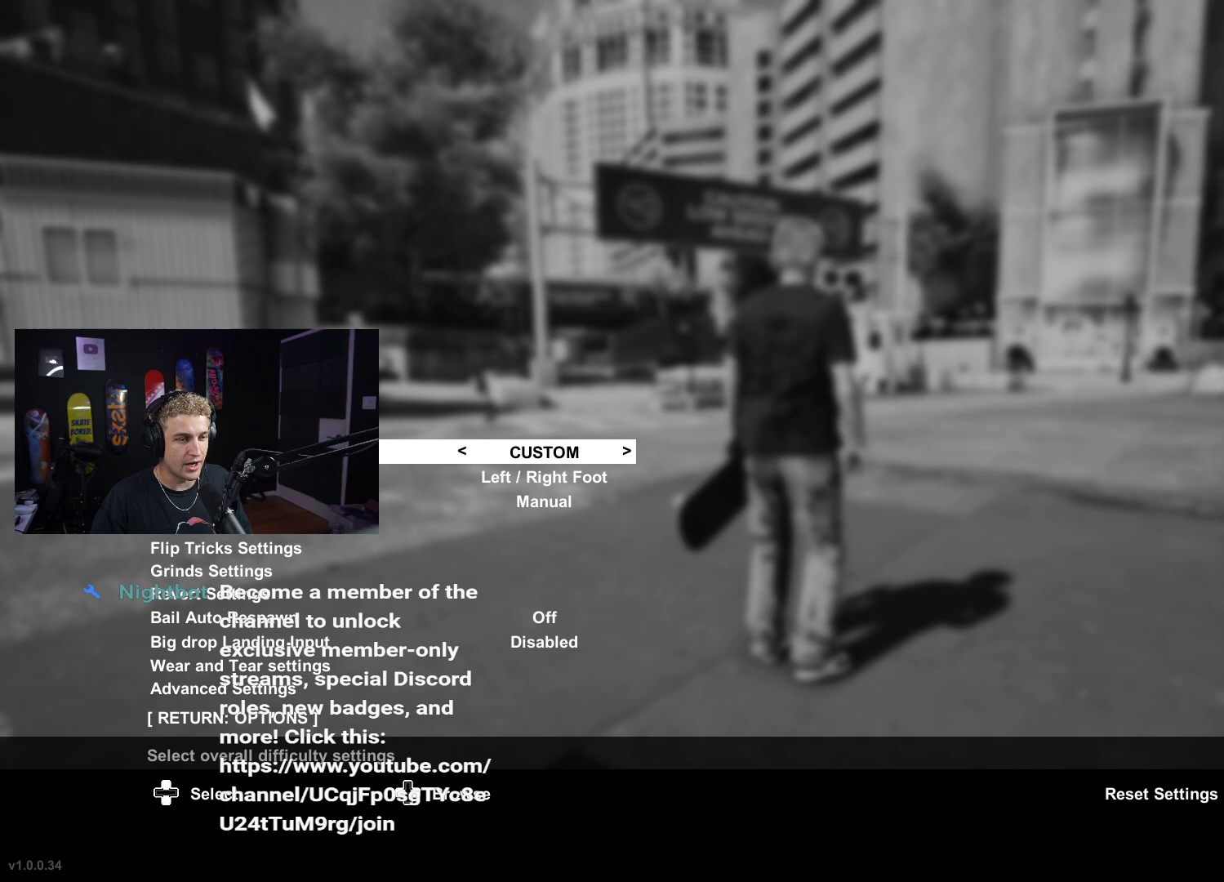
{"buttons": [], "left_stick": "center", "right_stick": "center", "events": [[367, "DPAD_DOWN", "down"], [467, "DPAD_DOWN", "up"]]}
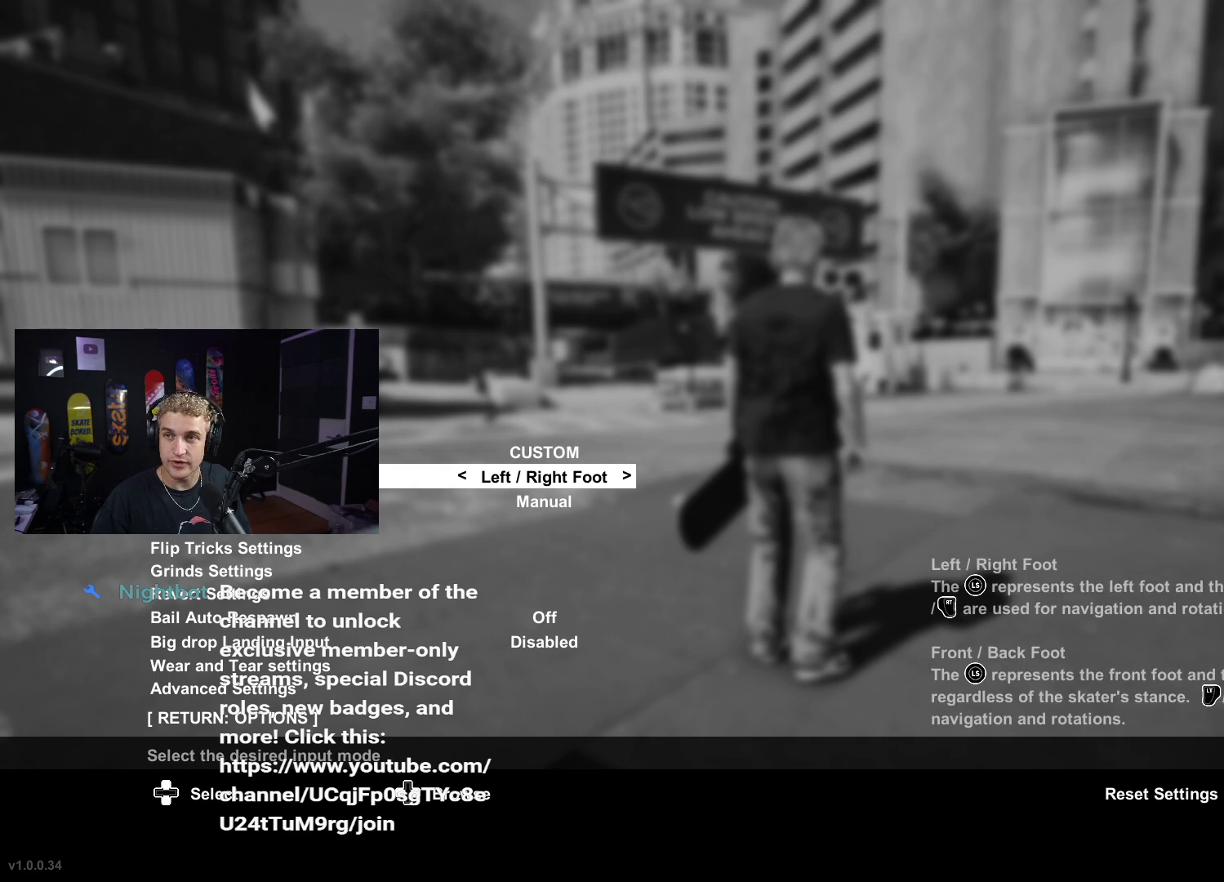
{"buttons": [], "left_stick": "center", "right_stick": "center", "events": []}
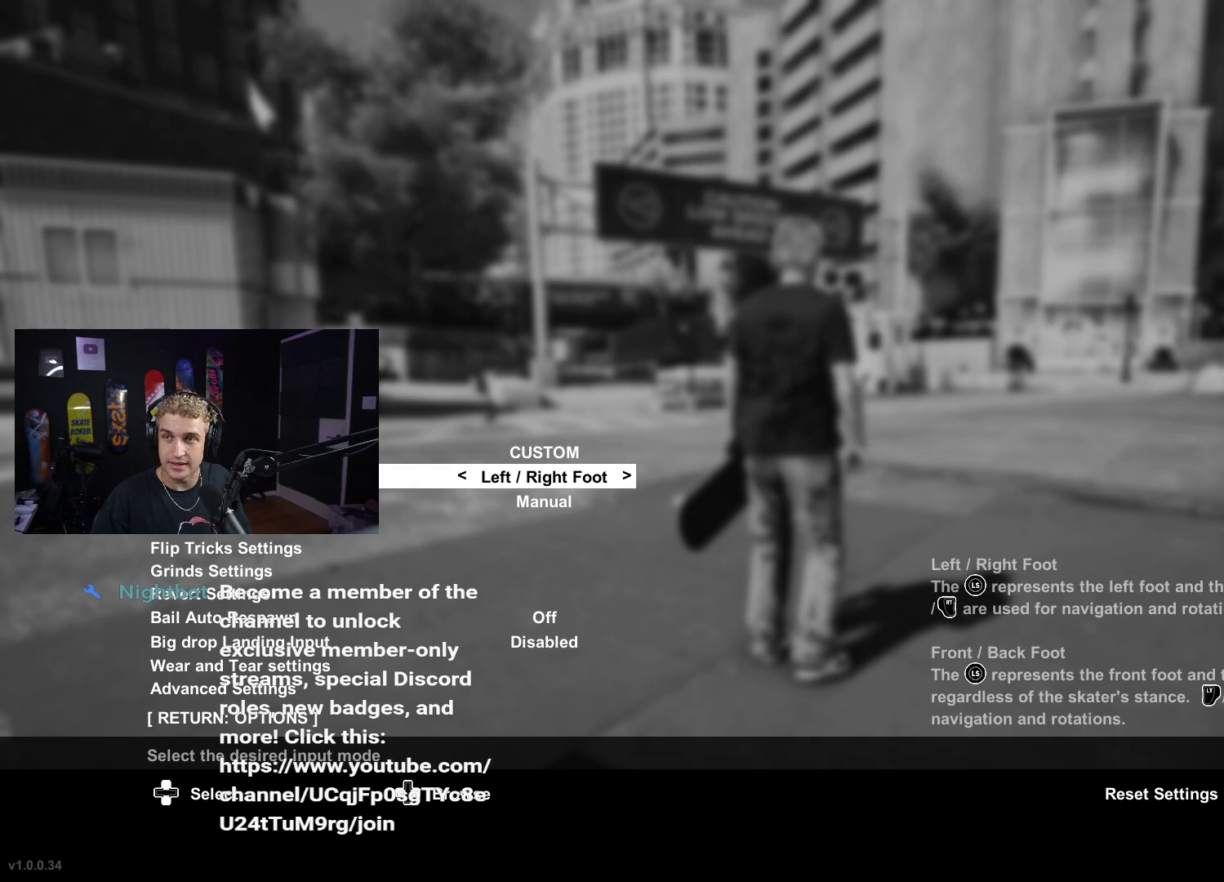
{"buttons": [], "left_stick": "center", "right_stick": "center", "events": []}
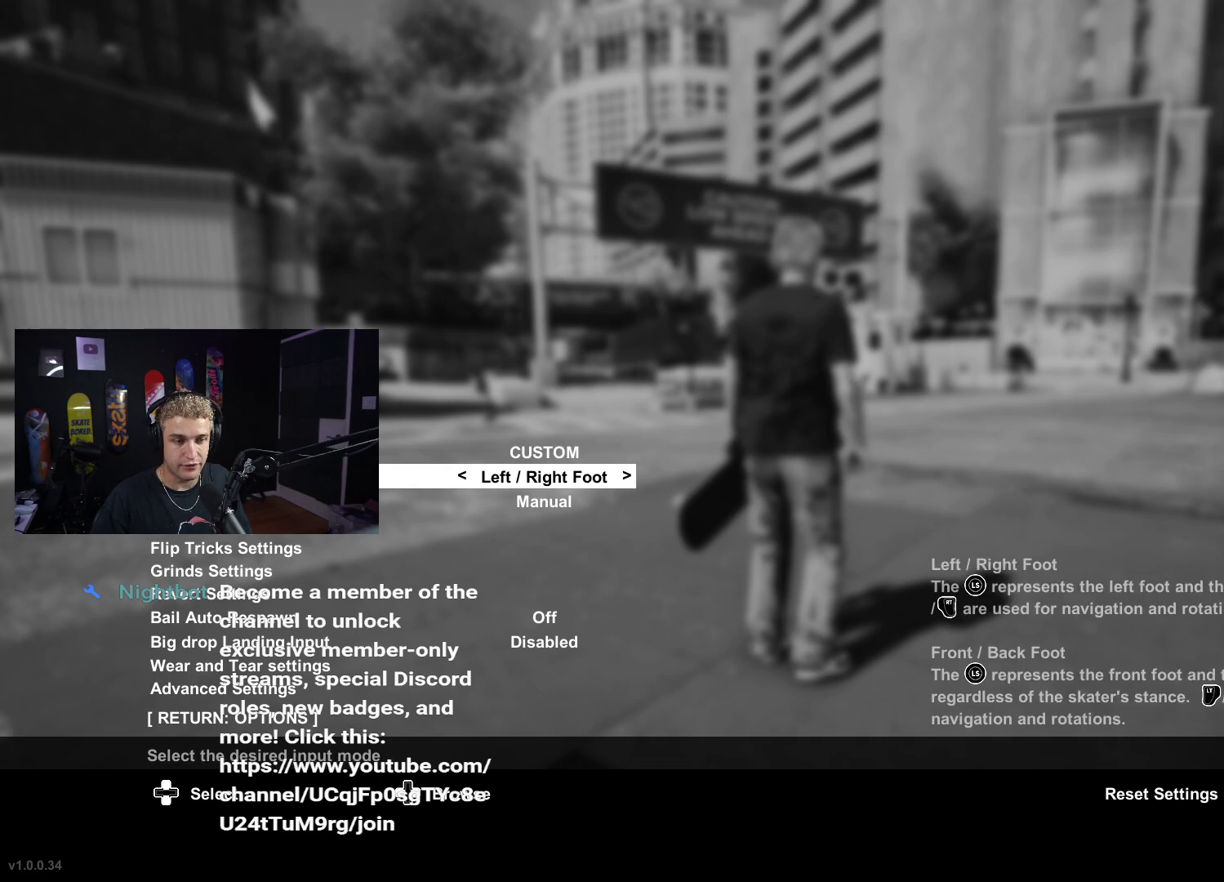
{"buttons": [], "left_stick": "center", "right_stick": "center", "events": []}
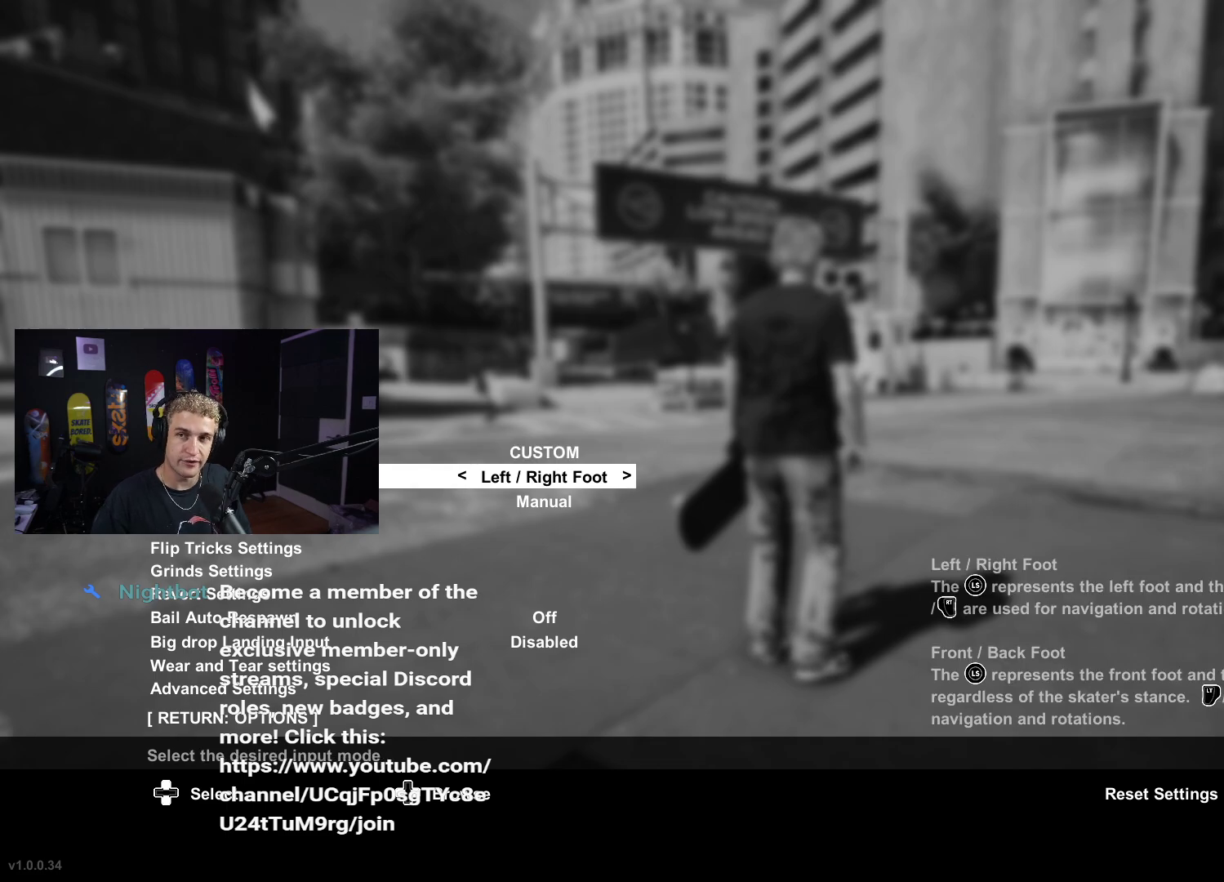
{"buttons": [], "left_stick": "center", "right_stick": "center", "events": [[133, "DPAD_LEFT", "down"], [267, "DPAD_LEFT", "up"]]}
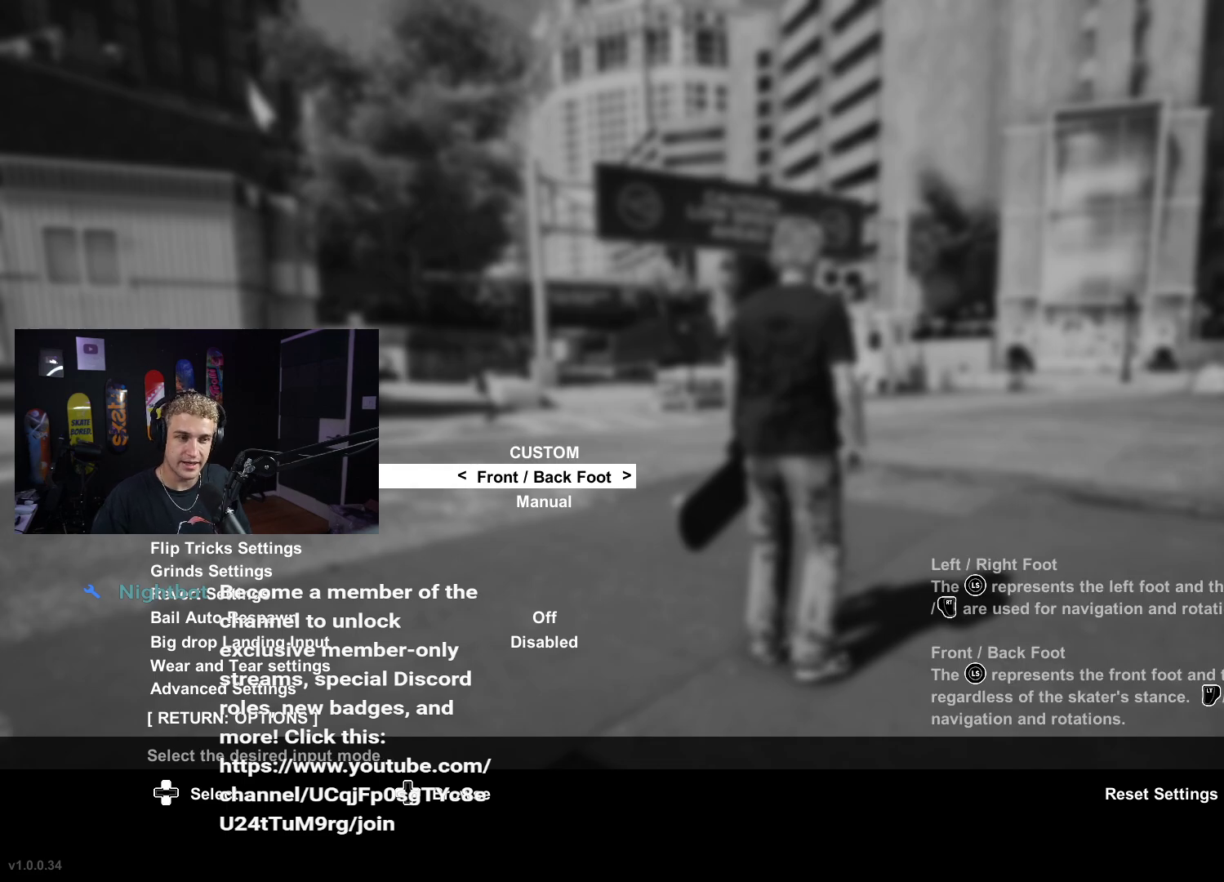
{"buttons": [], "left_stick": "center", "right_stick": "center", "events": []}
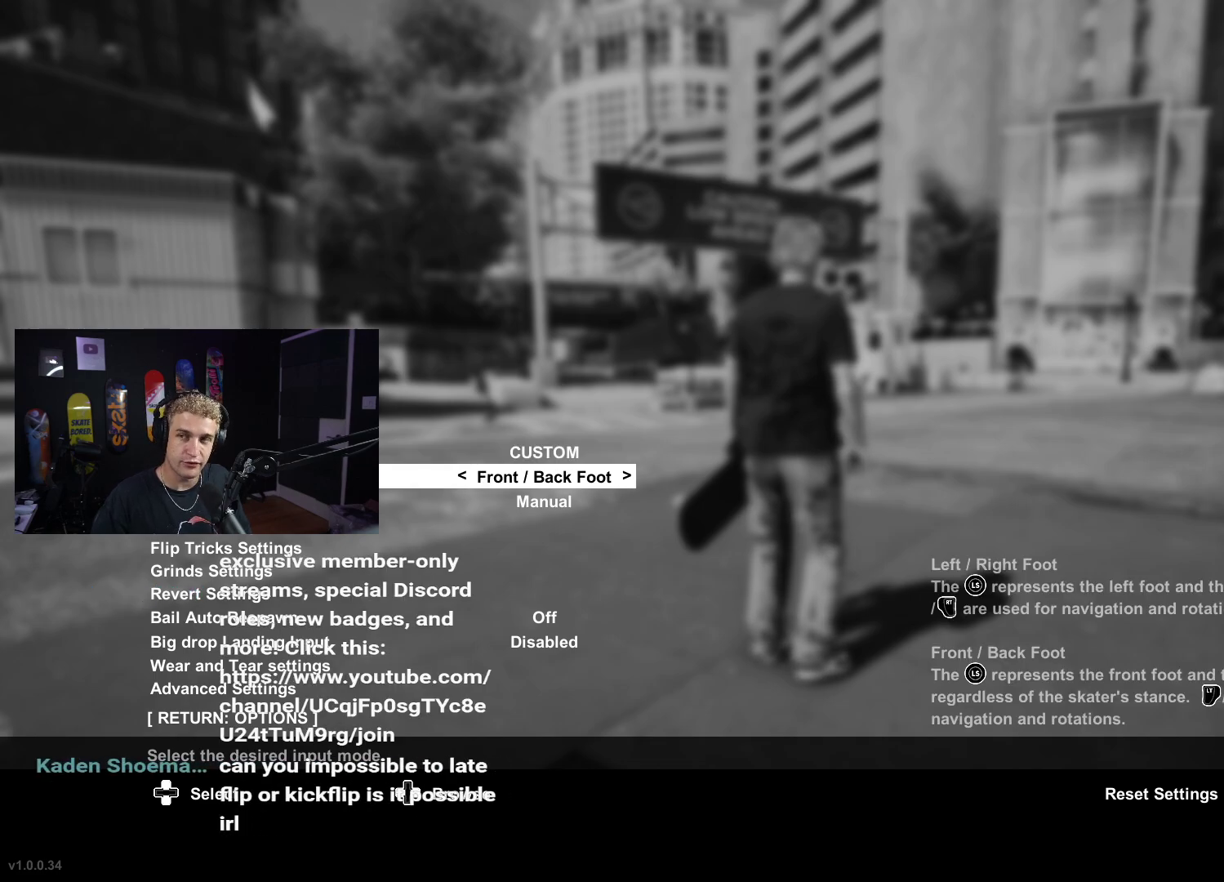
{"buttons": [], "left_stick": "center", "right_stick": "center", "events": [[383, "DPAD_RIGHT", "down"], [433, "DPAD_RIGHT", "up"]]}
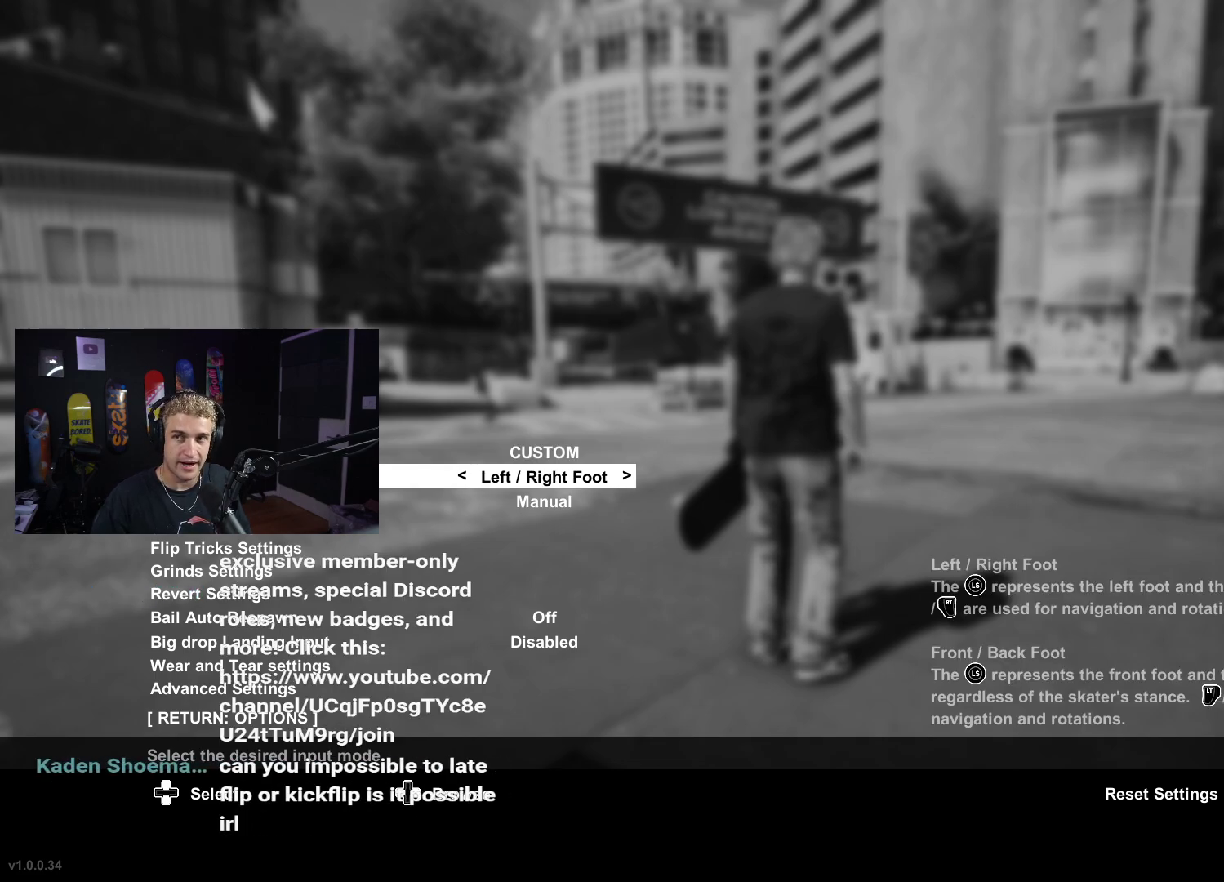
{"buttons": [], "left_stick": "center", "right_stick": "center", "events": []}
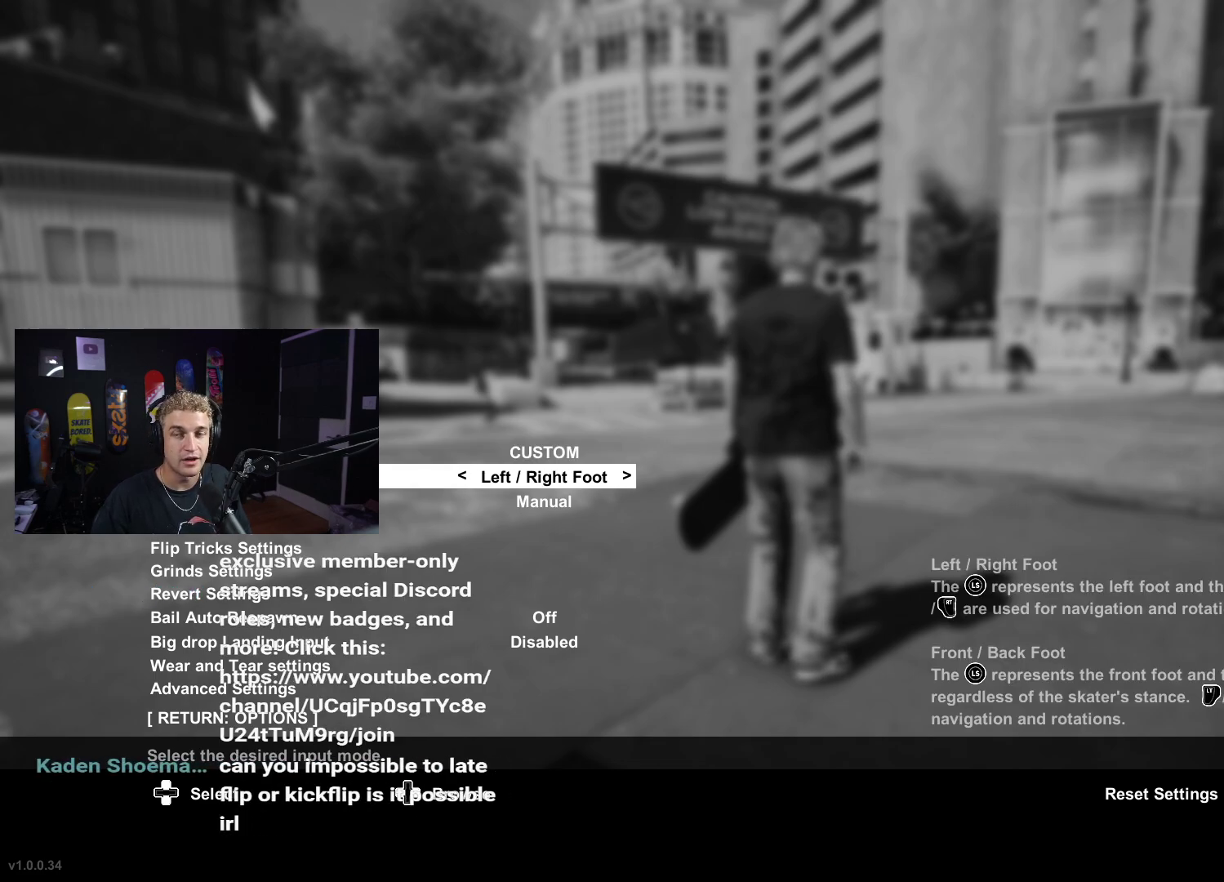
{"buttons": [], "left_stick": "center", "right_stick": "center", "events": []}
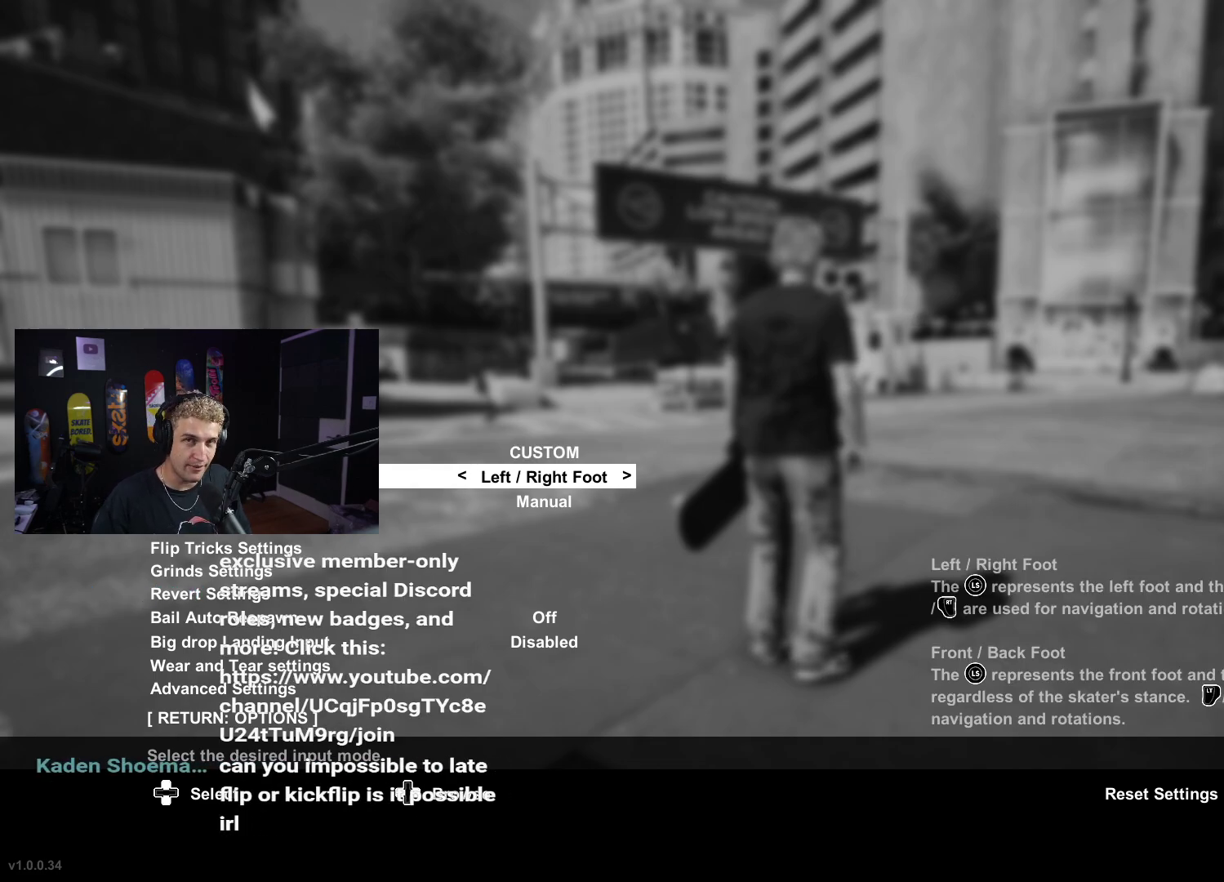
{"buttons": [], "left_stick": "center", "right_stick": "center", "events": []}
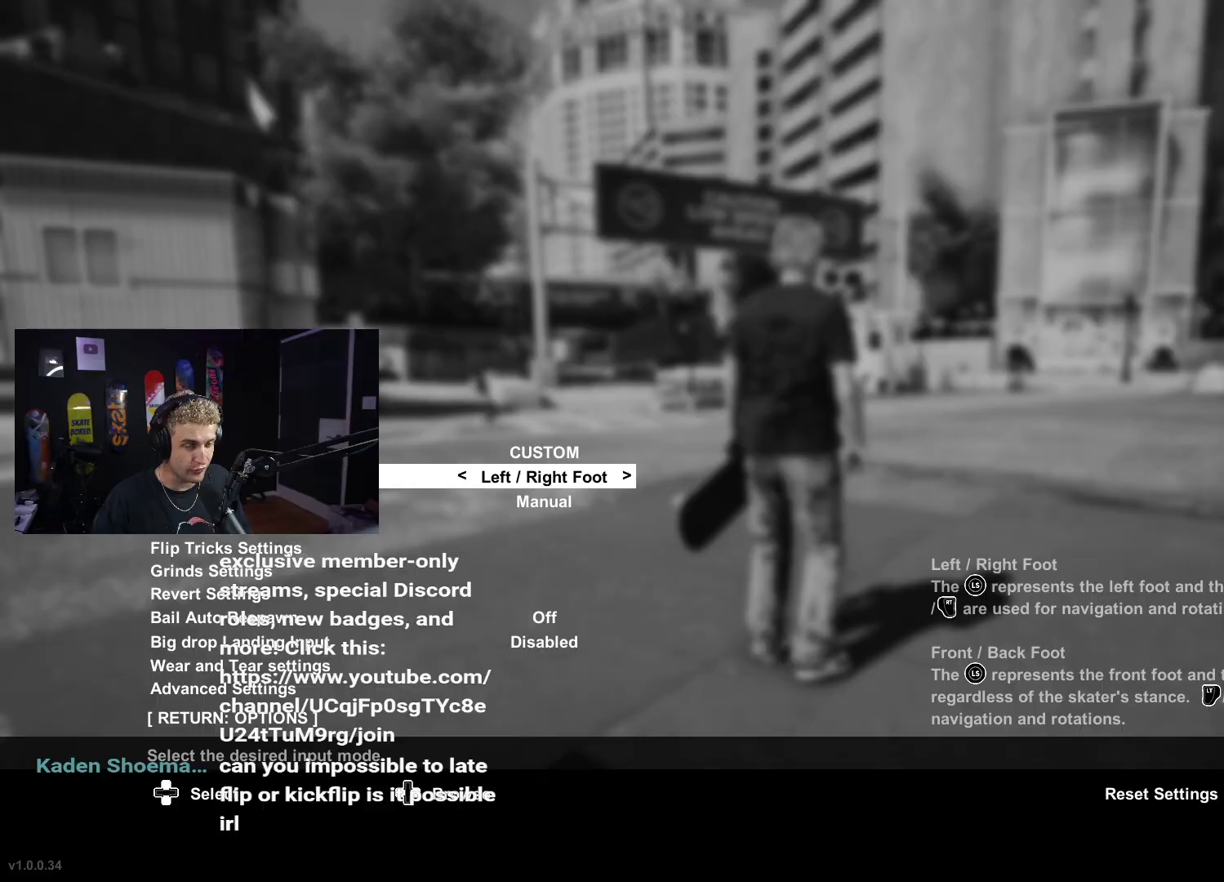
{"buttons": [], "left_stick": "center", "right_stick": "center", "events": [[383, "B", "down"], [483, "B", "up"]]}
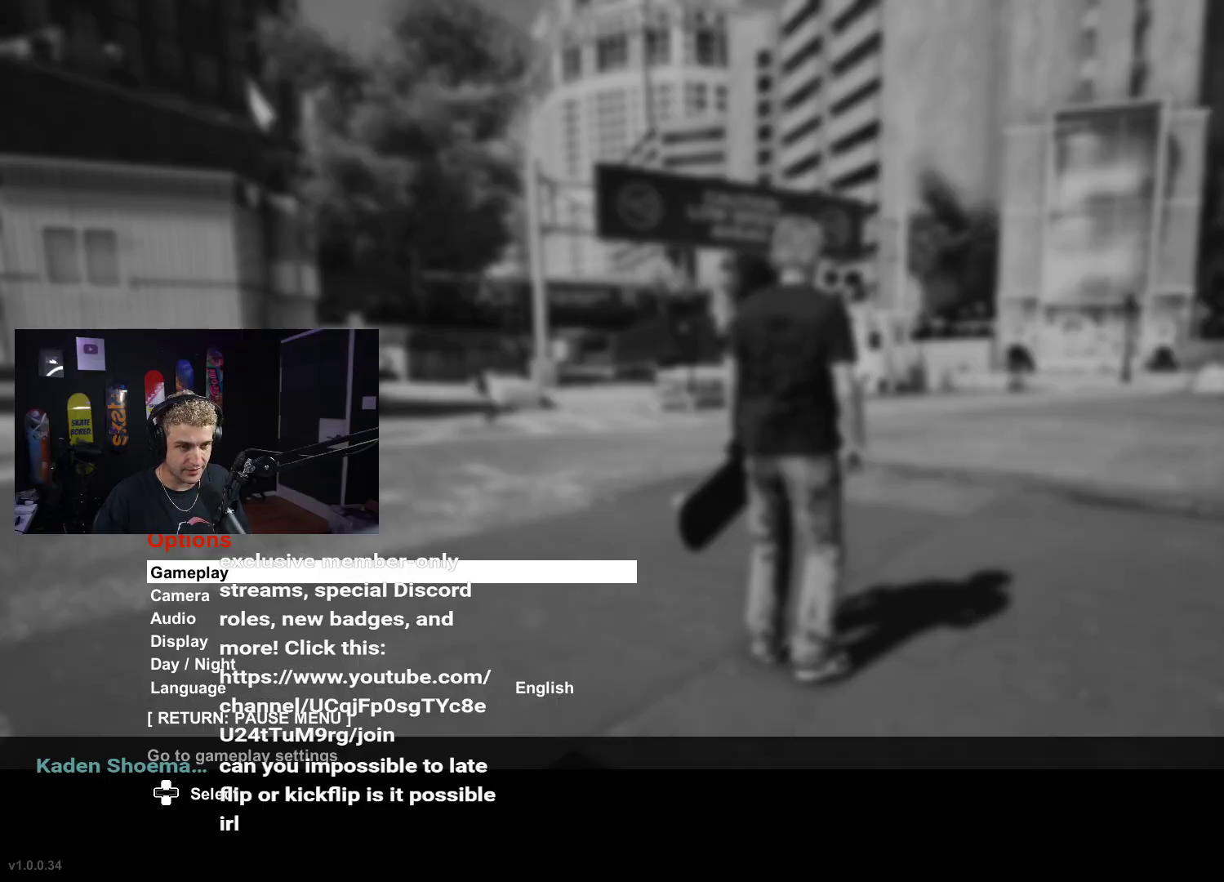
{"buttons": [], "left_stick": "center", "right_stick": "center", "events": [[33, "B", "down"], [100, "B", "up"], [283, "B", "down"], [383, "B", "up"]]}
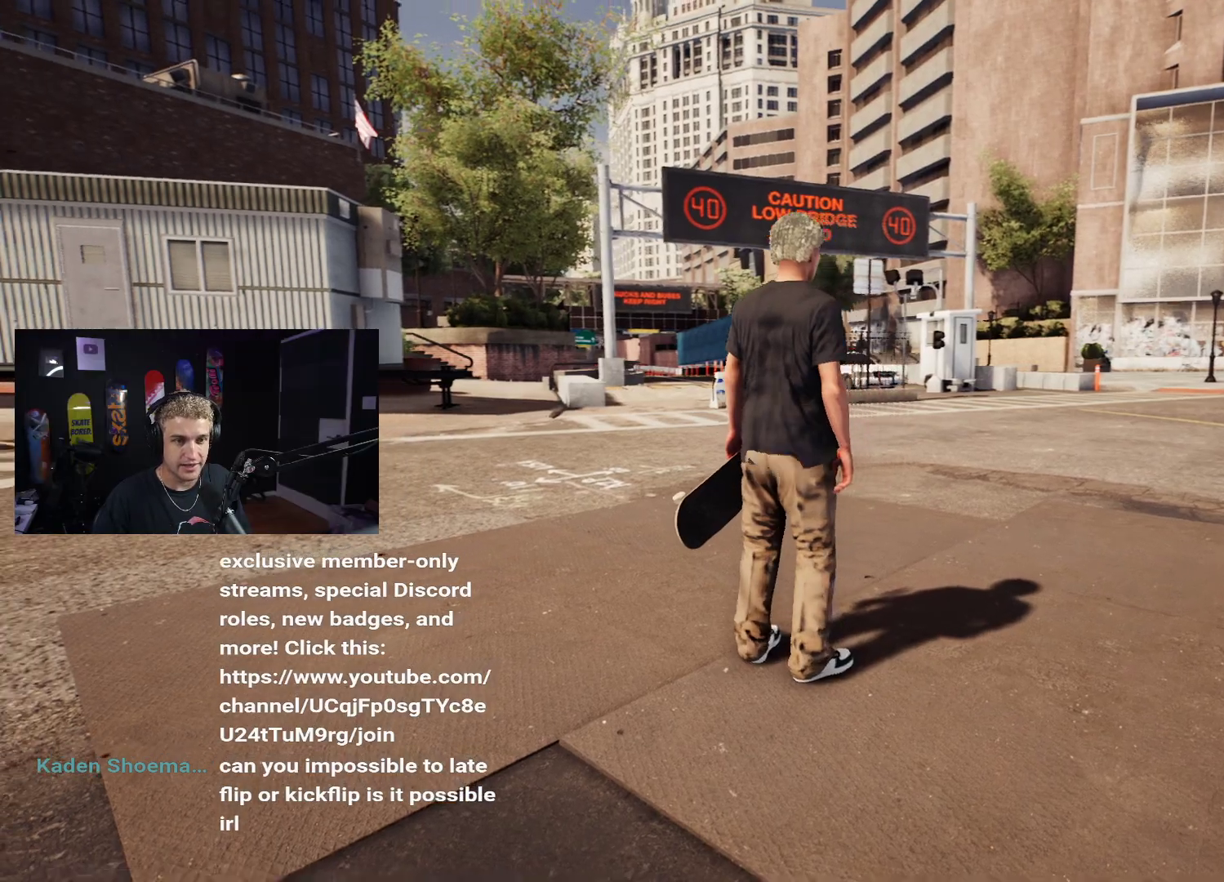
{"buttons": ["A"], "left_stick": "up-right", "right_stick": "center", "events": [[67, "left_stick", "up-right"], [150, "right_stick", "down-right"], [250, "right_stick", "center"], [350, "A", "down"], [417, "A", "up"], [483, "A", "down"]]}
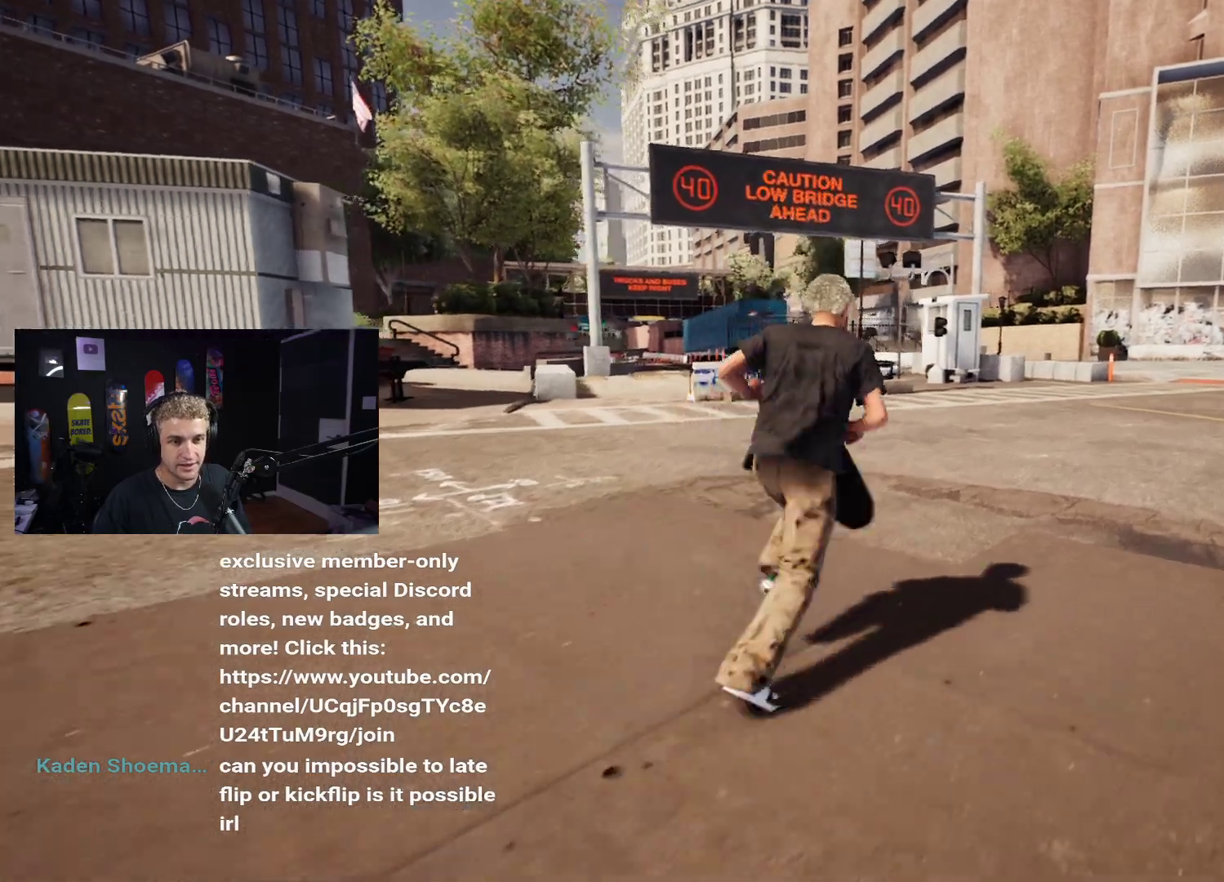
{"buttons": ["A"], "left_stick": "up-right", "right_stick": "center", "events": [[67, "A", "up"], [150, "A", "down"], [233, "A", "up"], [283, "A", "down"], [367, "A", "up"], [433, "A", "down"]]}
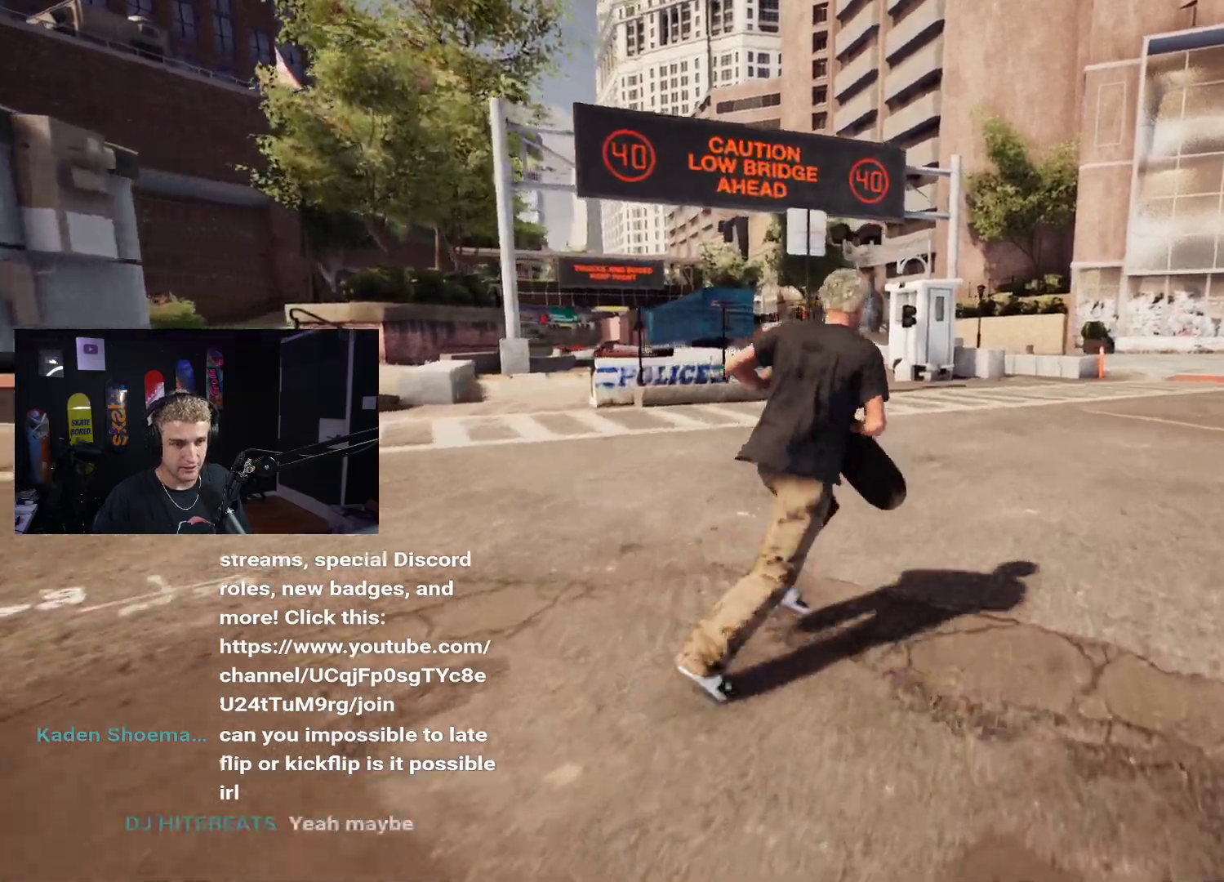
{"buttons": [], "left_stick": "up-right", "right_stick": "center", "events": [[17, "A", "up"], [67, "A", "down"], [317, "A", "up"], [383, "A", "down"], [467, "A", "up"]]}
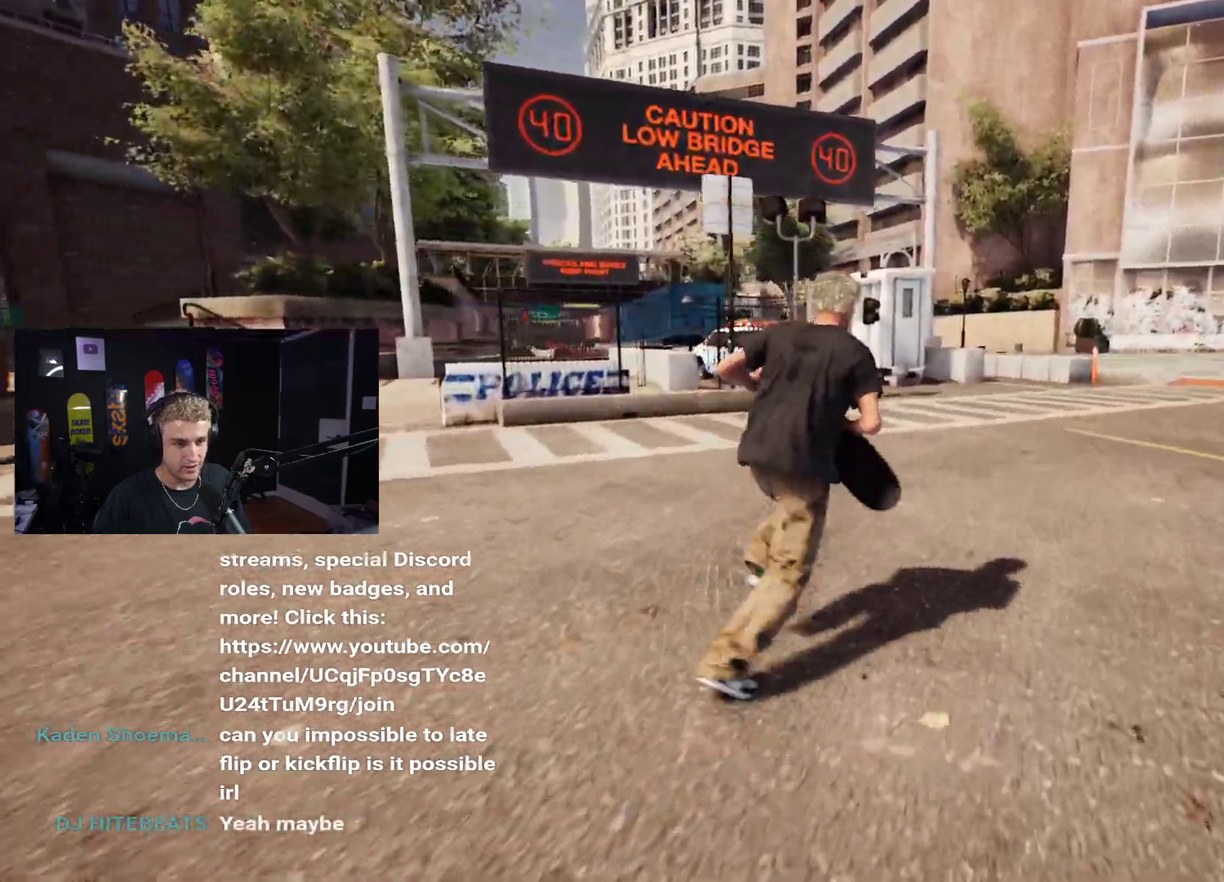
{"buttons": [], "left_stick": "up-right", "right_stick": "center", "events": [[33, "A", "down"], [117, "A", "up"], [200, "A", "down"], [283, "A", "up"], [383, "A", "down"], [467, "A", "up"]]}
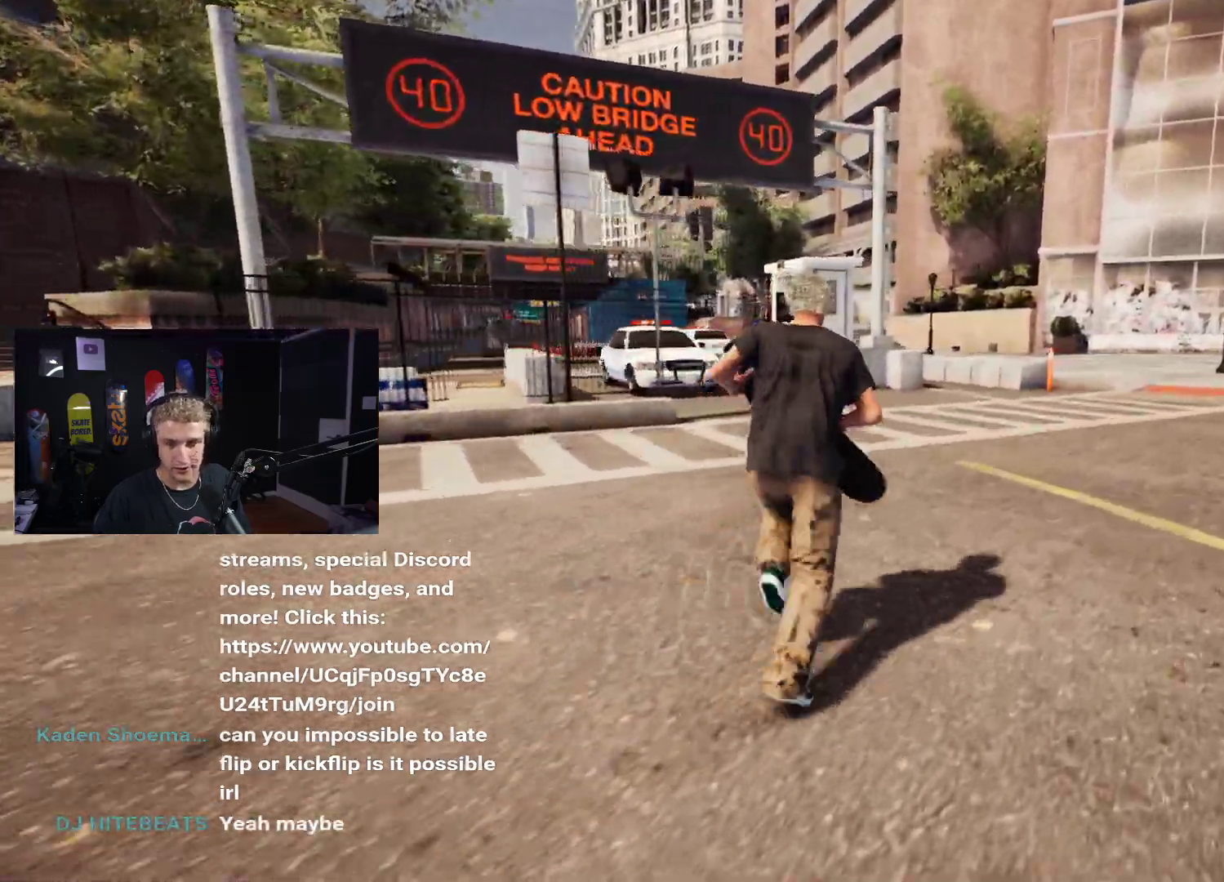
{"buttons": [], "left_stick": "up-right", "right_stick": "center", "events": [[67, "A", "down"], [150, "A", "up"], [233, "A", "down"], [300, "A", "up"], [367, "A", "down"], [467, "A", "up"]]}
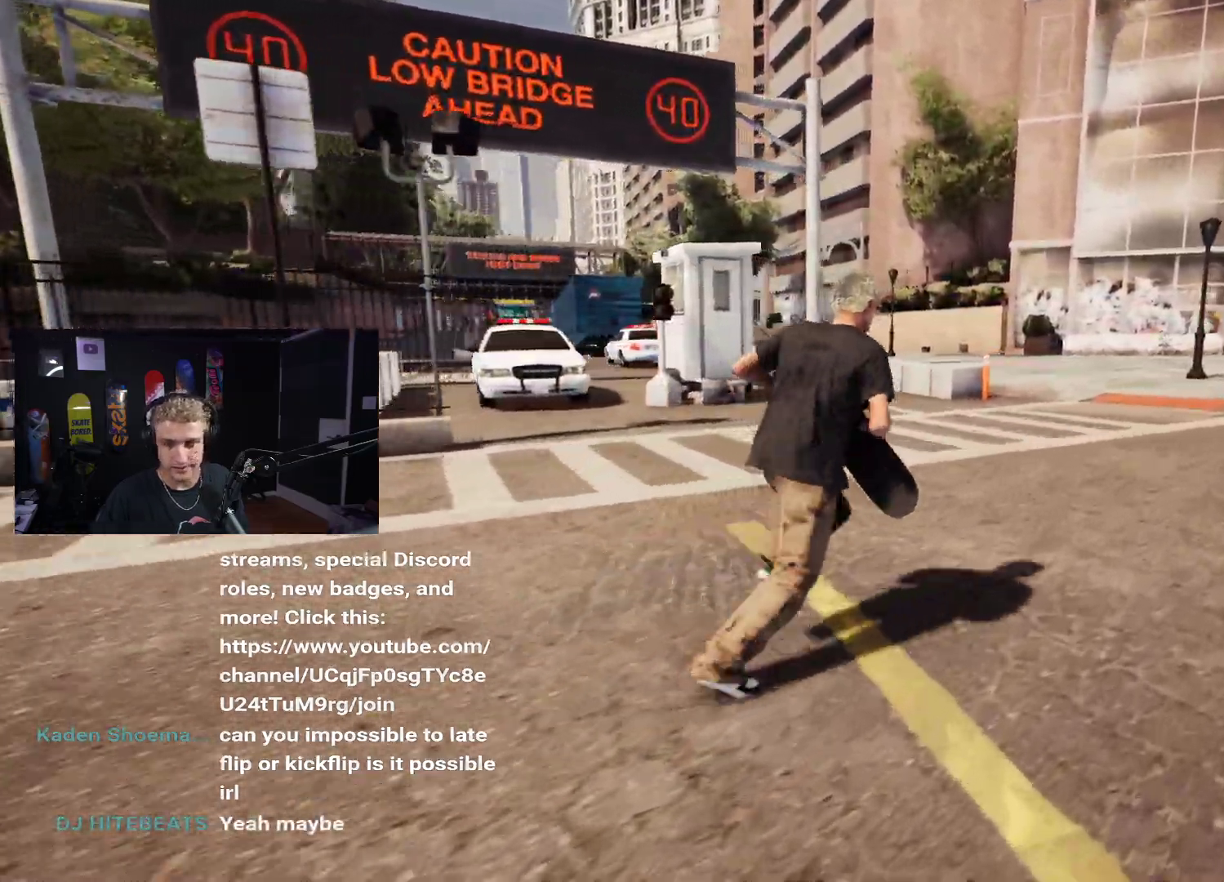
{"buttons": ["A"], "left_stick": "up-right", "right_stick": "center", "events": [[33, "A", "down"], [100, "A", "up"], [183, "A", "down"], [250, "A", "up"], [333, "A", "down"], [400, "A", "up"], [483, "A", "down"]]}
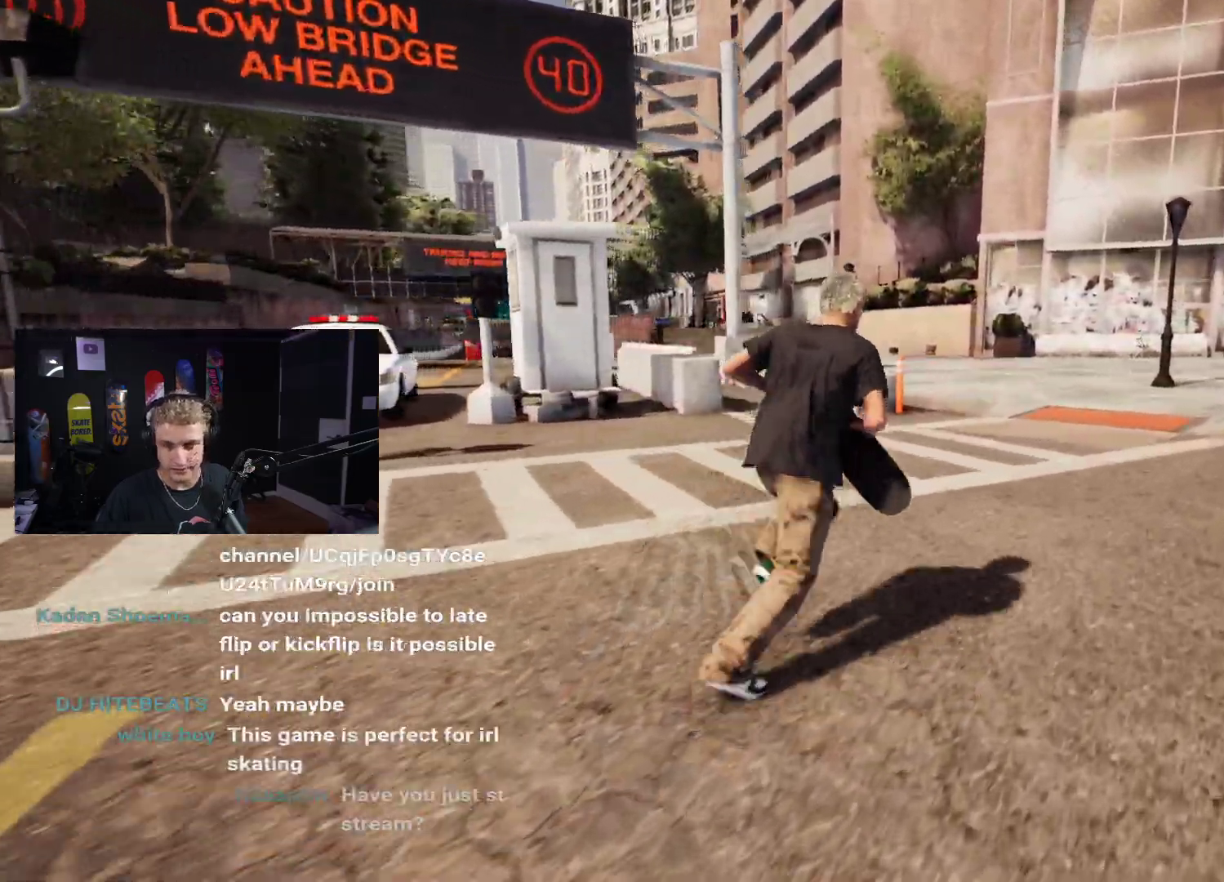
{"buttons": [], "left_stick": "up-right", "right_stick": "center", "events": [[67, "A", "up"], [150, "A", "down"], [217, "A", "up"], [283, "A", "down"], [350, "A", "up"], [450, "A", "down"], [500, "A", "up"]]}
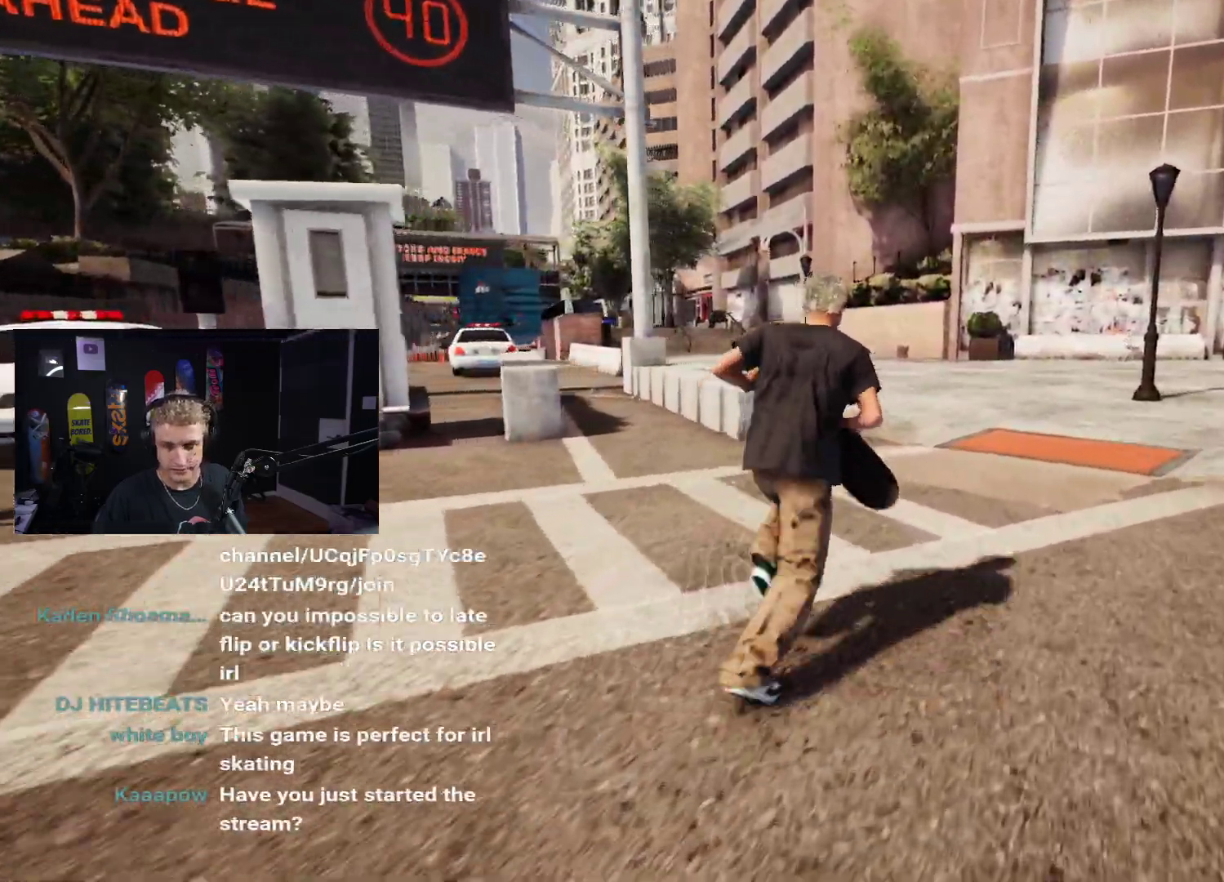
{"buttons": [], "left_stick": "up", "right_stick": "center", "events": [[100, "A", "down"], [183, "A", "up"], [267, "A", "down"], [300, "left_stick", "up"], [317, "A", "up"], [450, "A", "down"], [483, "A", "up"]]}
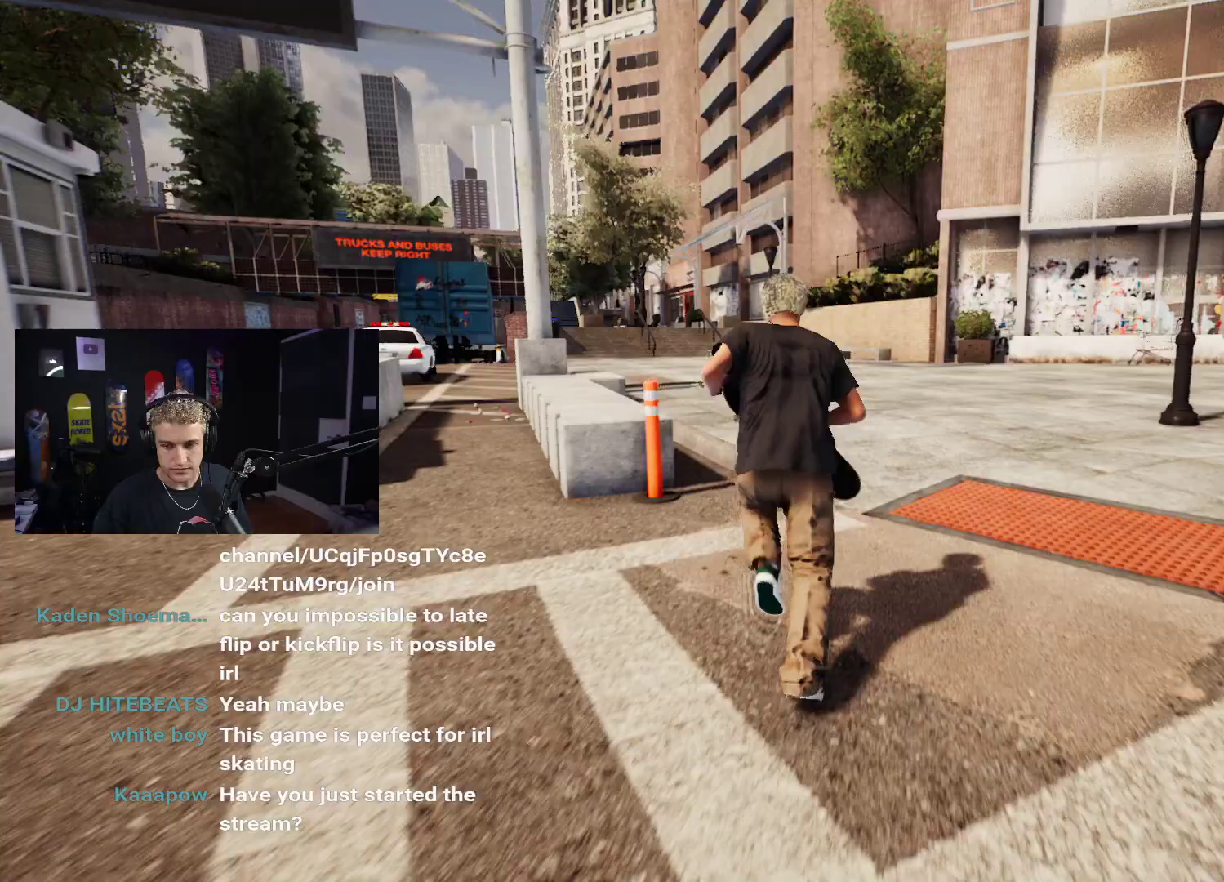
{"buttons": ["A"], "left_stick": "up", "right_stick": "center", "events": [[67, "right_stick", "left"], [167, "right_stick", "center"], [283, "A", "down"], [367, "A", "up"], [467, "A", "down"]]}
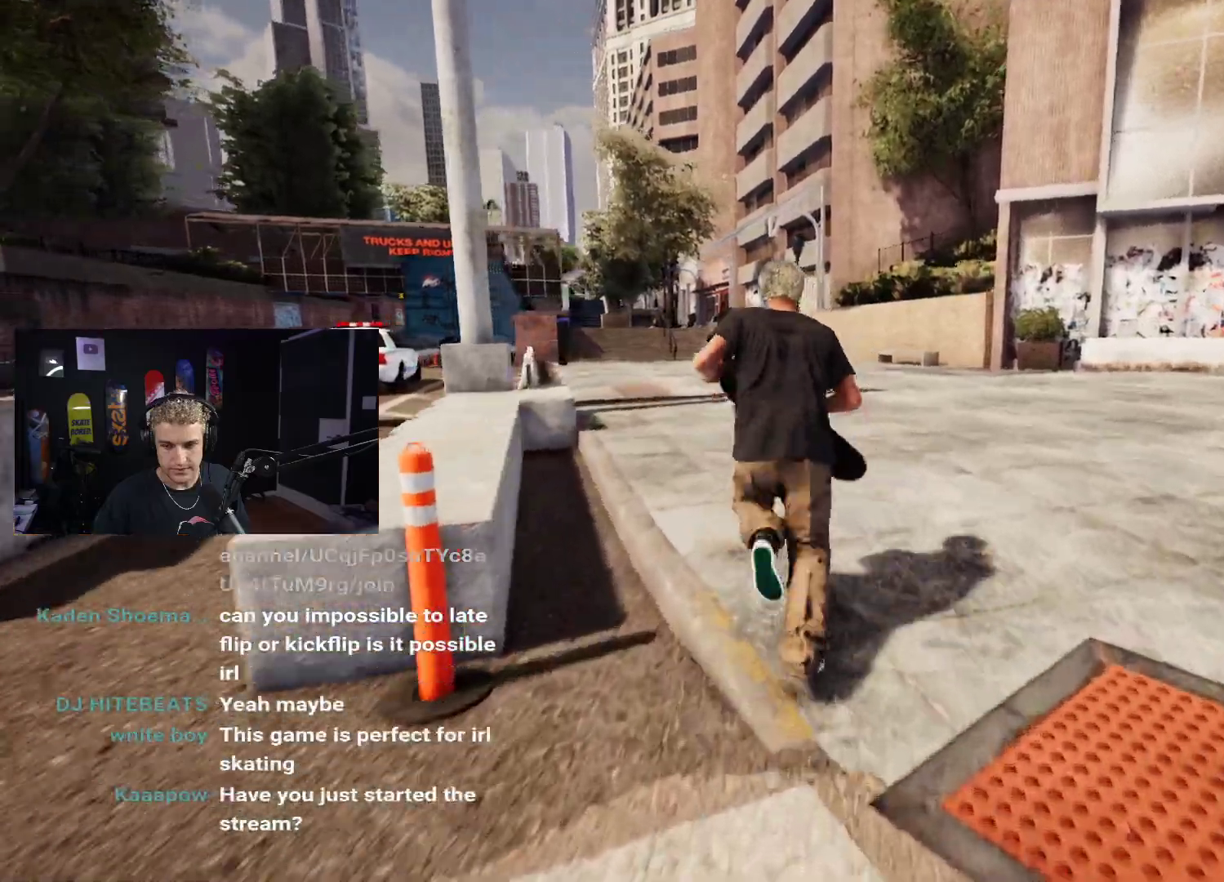
{"buttons": ["A"], "left_stick": "up", "right_stick": "center", "events": [[33, "A", "up"], [133, "A", "down"], [217, "A", "up"], [350, "right_stick", "left"], [417, "right_stick", "center"], [500, "A", "down"]]}
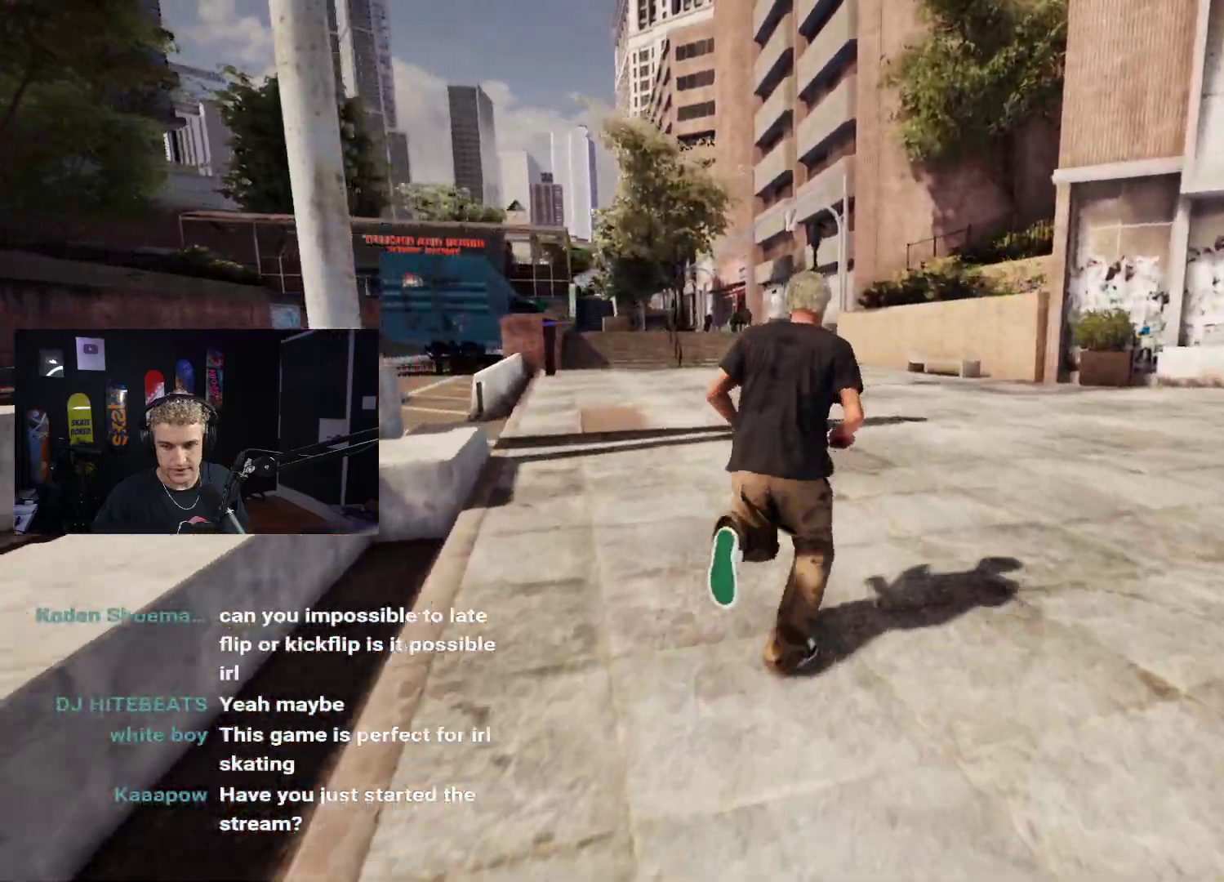
{"buttons": [], "left_stick": "up", "right_stick": "center", "events": [[67, "A", "up"], [150, "A", "down"], [233, "A", "up"], [367, "A", "down"], [433, "A", "up"]]}
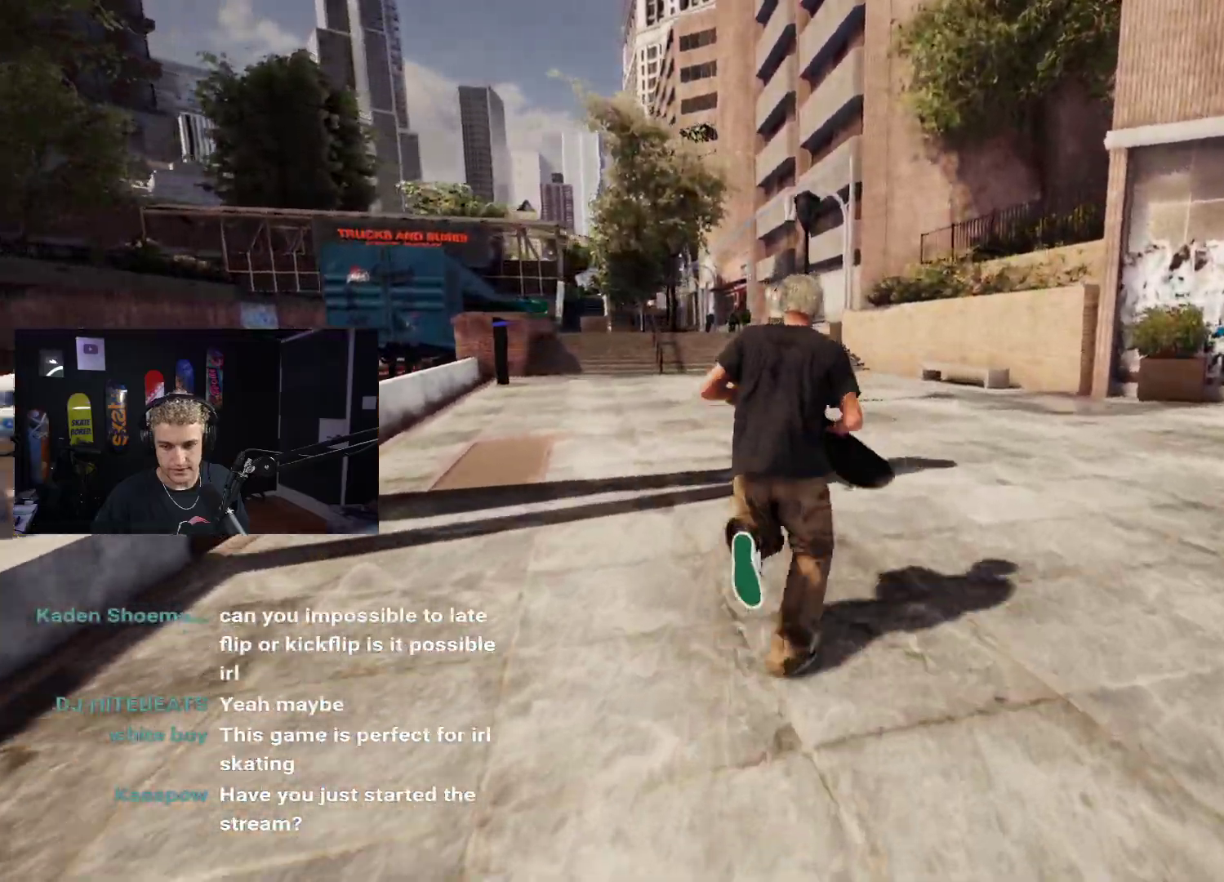
{"buttons": [], "left_stick": "up", "right_stick": "center", "events": [[33, "A", "down"], [117, "A", "up"], [200, "A", "down"], [283, "A", "up"], [367, "A", "down"], [467, "A", "up"]]}
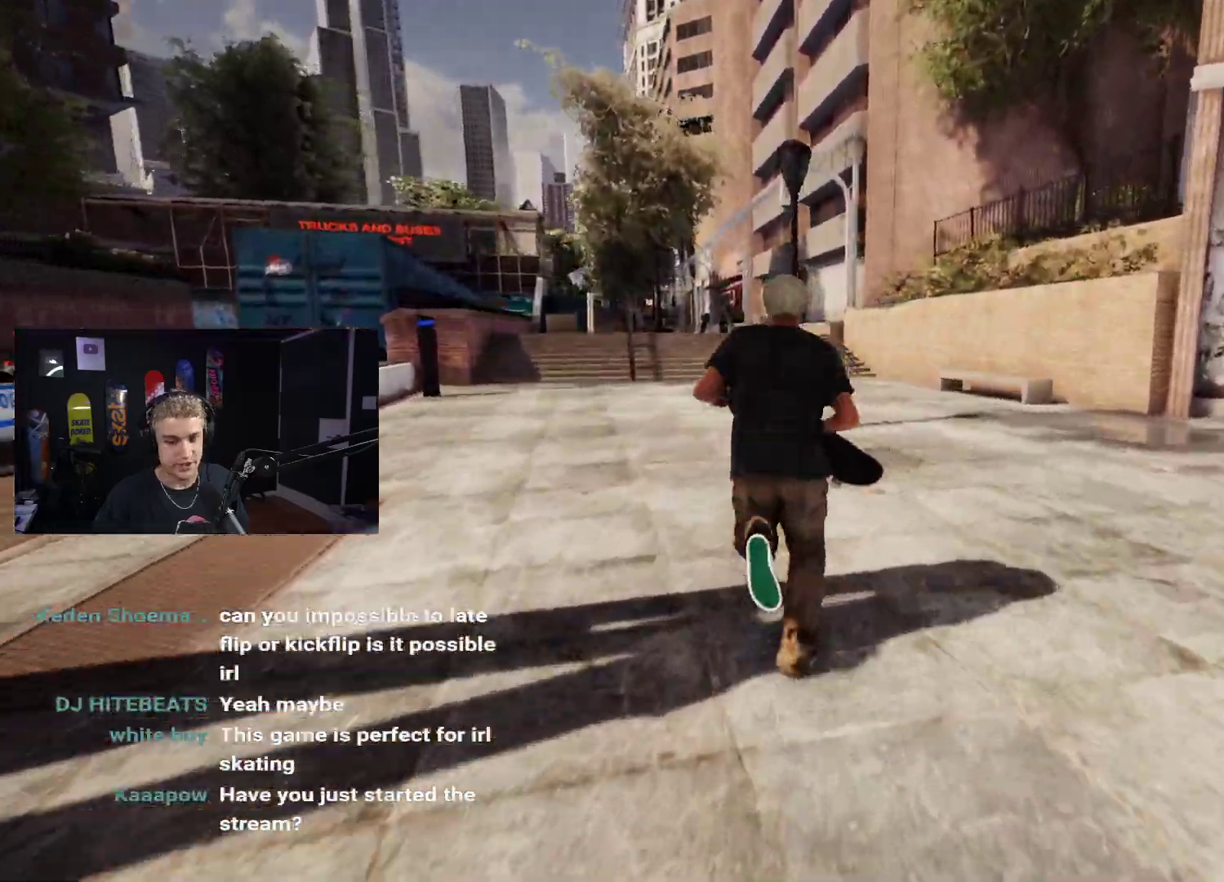
{"buttons": [], "left_stick": "up", "right_stick": "center", "events": [[33, "A", "down"], [117, "A", "up"], [183, "A", "down"], [250, "A", "up"], [350, "right_stick", "left"], [483, "right_stick", "center"]]}
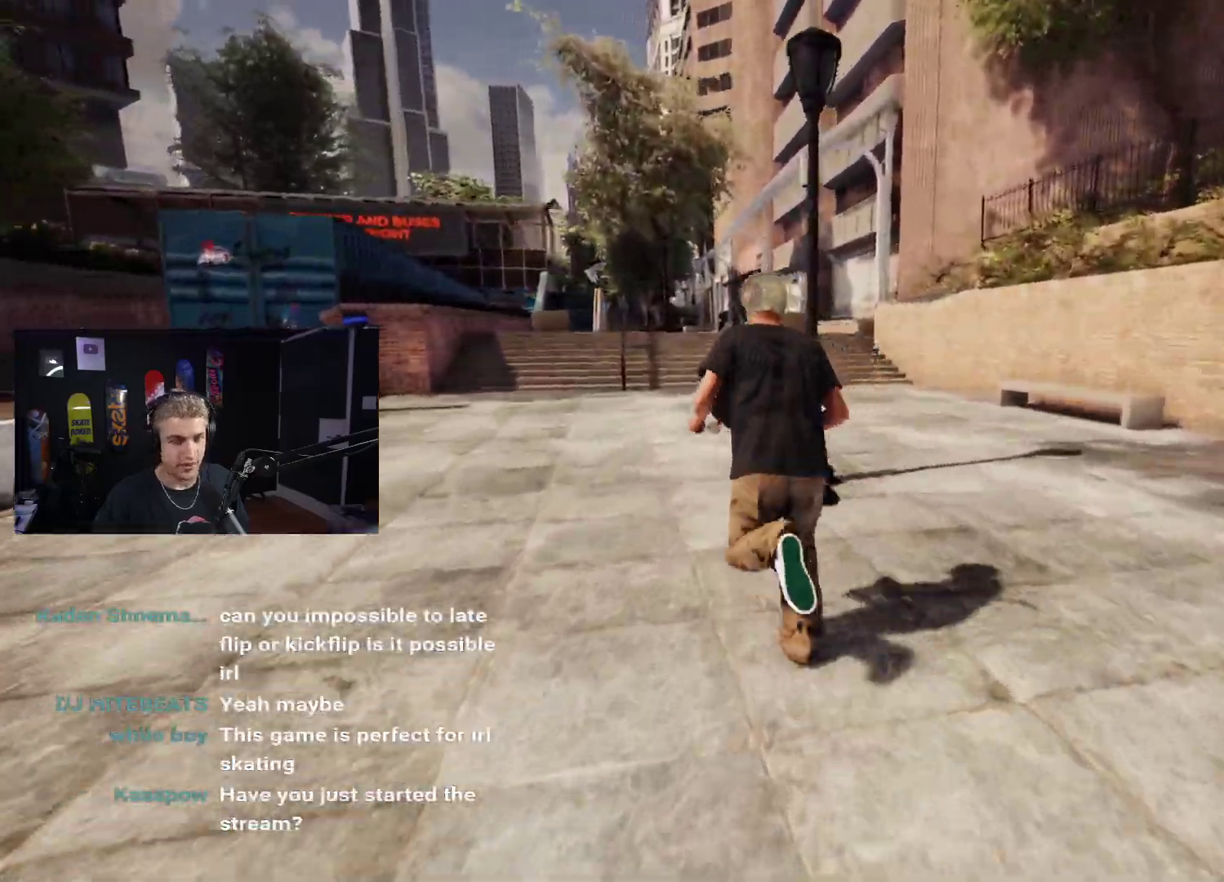
{"buttons": [], "left_stick": "up", "right_stick": "center", "events": [[83, "A", "down"], [167, "A", "up"], [250, "A", "down"], [367, "A", "up"], [450, "A", "down"], [500, "A", "up"]]}
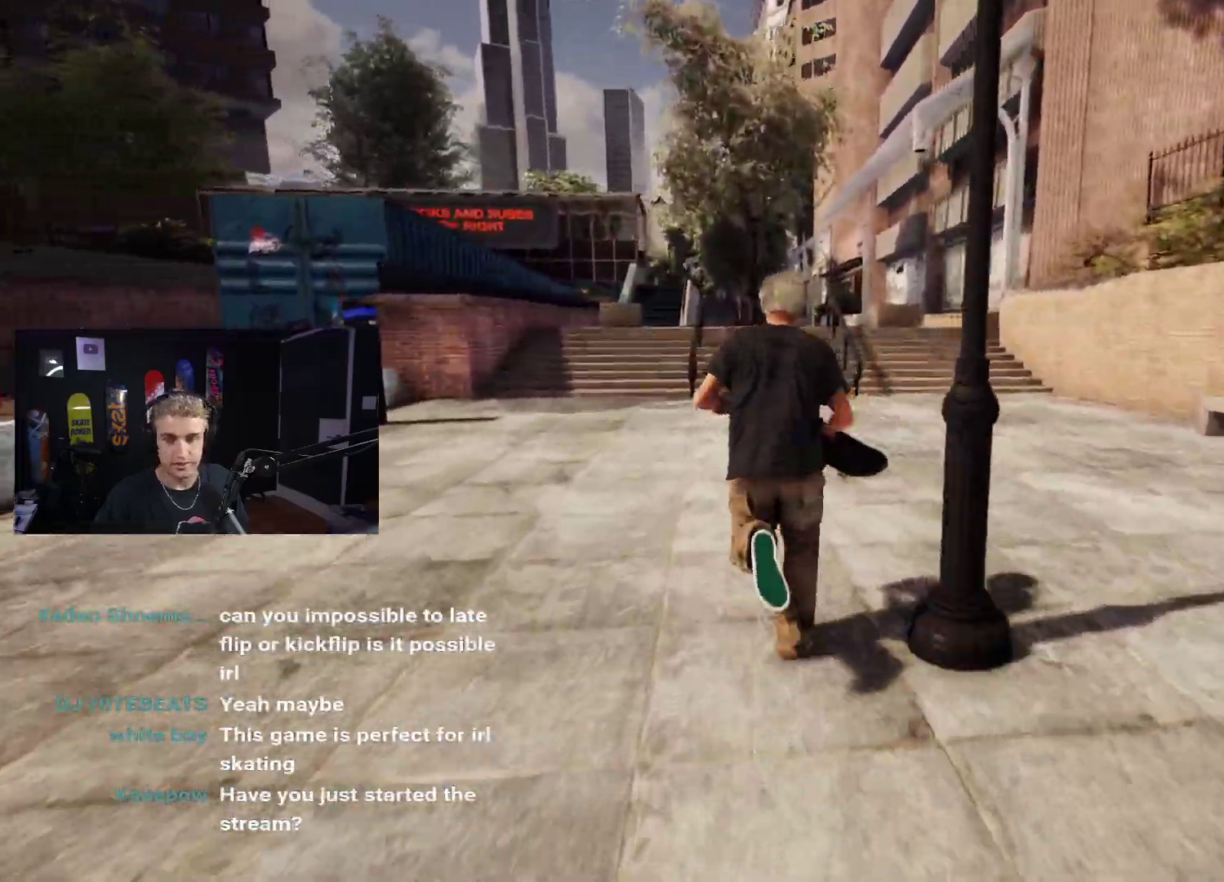
{"buttons": [], "left_stick": "up", "right_stick": "center", "events": [[83, "A", "down"], [183, "A", "up"], [400, "A", "down"], [500, "A", "up"]]}
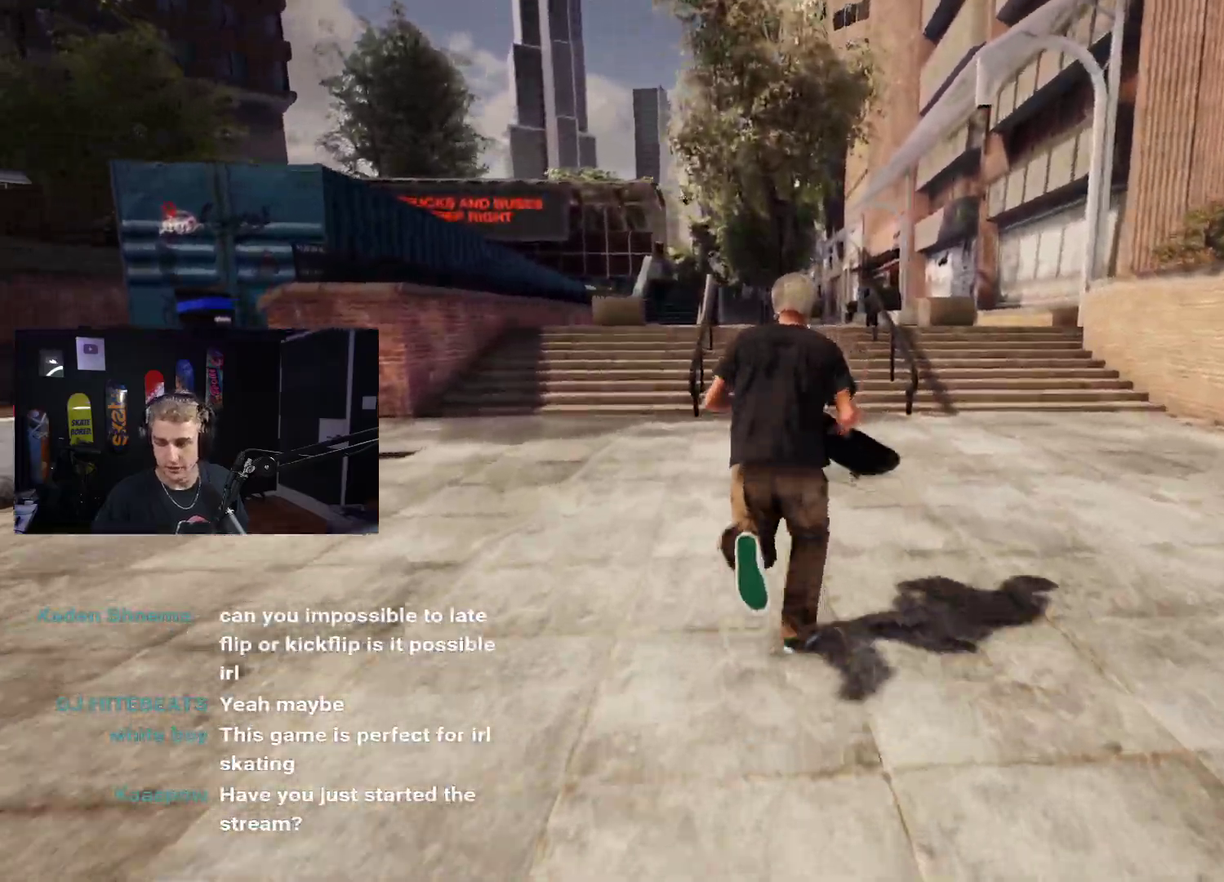
{"buttons": [], "left_stick": "up", "right_stick": "center", "events": [[67, "A", "down"], [167, "A", "up"], [250, "A", "down"], [317, "A", "up"], [433, "A", "down"], [500, "A", "up"]]}
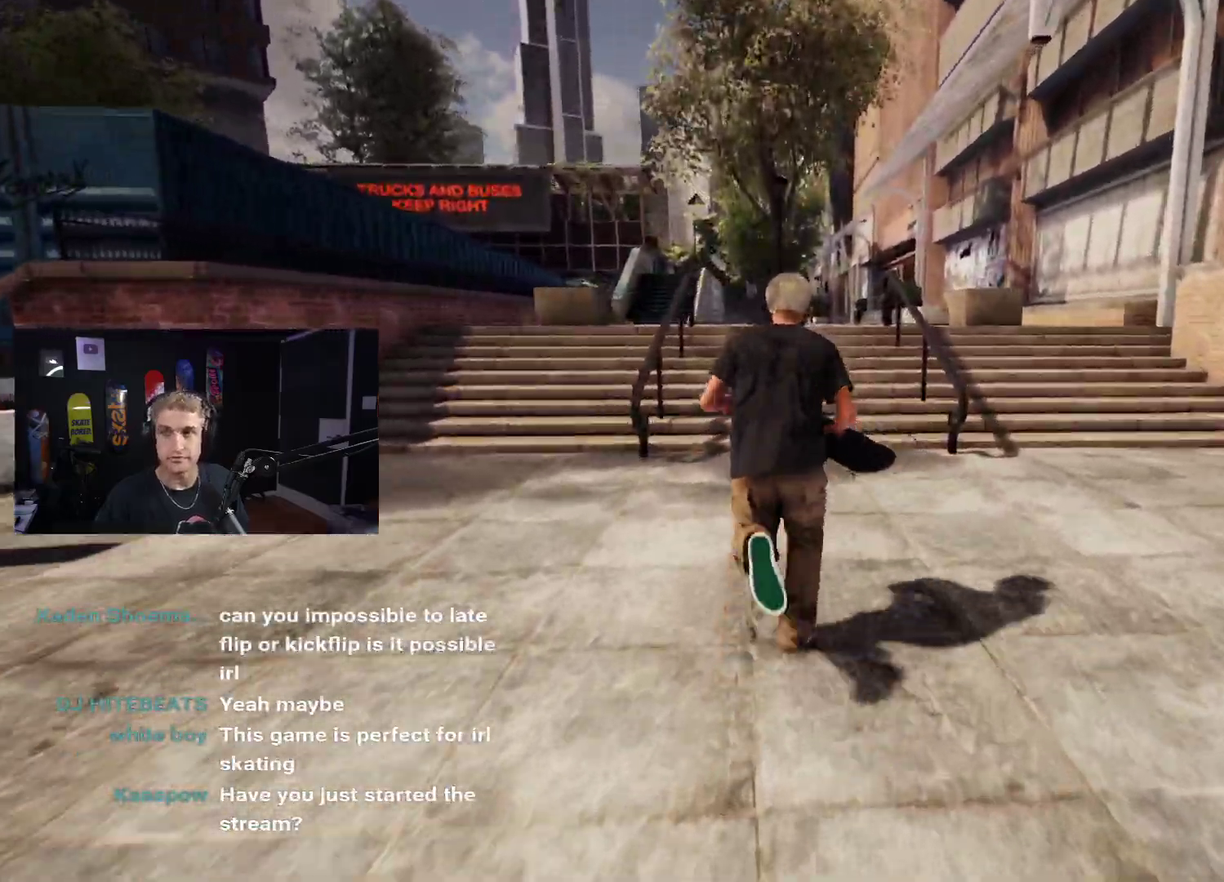
{"buttons": [], "left_stick": "up", "right_stick": "center", "events": [[83, "A", "down"], [167, "A", "up"], [233, "A", "down"], [317, "A", "up"], [383, "A", "down"], [467, "A", "up"]]}